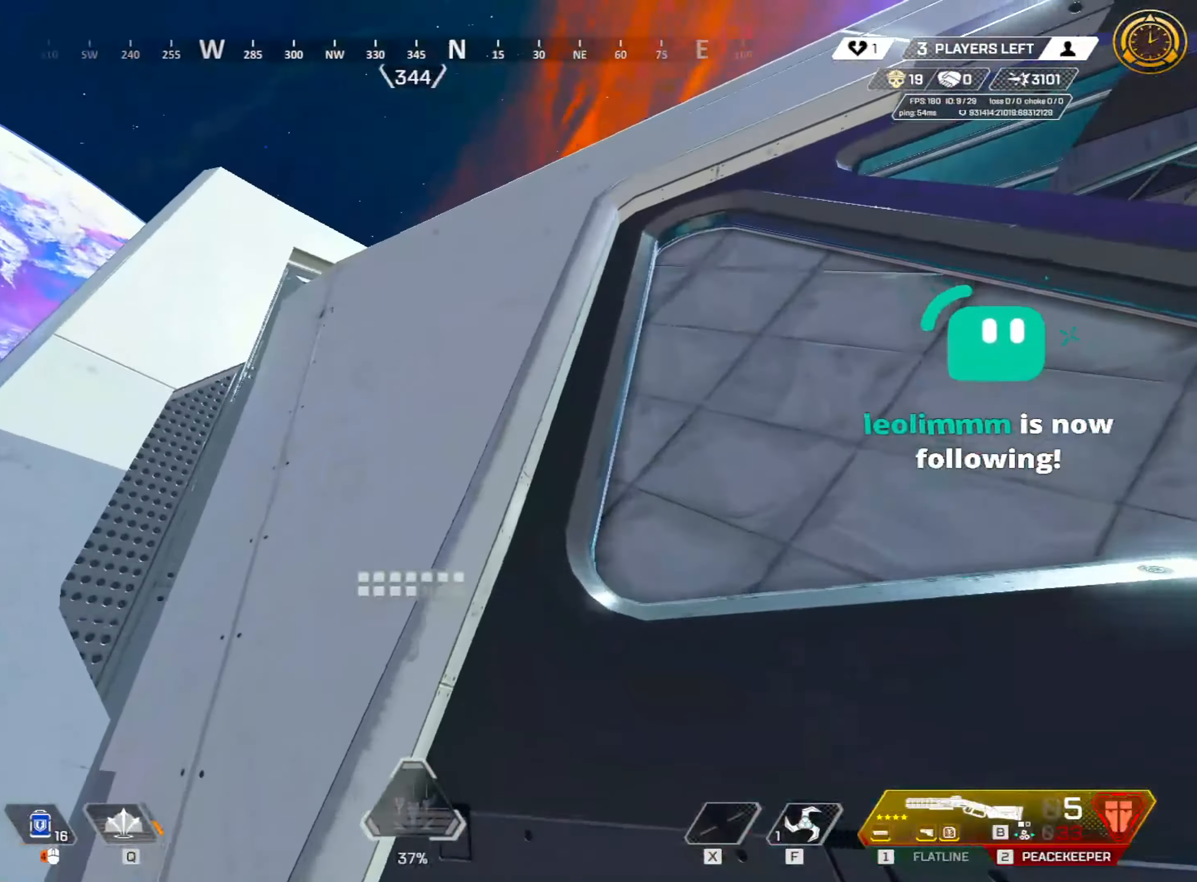
Gameplay with keyboard and mouse; each line is a JSON object with the keys and mouse buttons held at the frame after it. "events" lists presses ("down") and releases ("up") of "1", "2", "3", "4", "5", "a", "alt", "c", "caps_lock", "ctrl", "d", "e", "f", "g", "q", "r", "s", "shift", "space", "t", "tab", "v", "w", "x", "z", "mouse_left", "mouse_wheel" and "mouse_right" between this image and that frame as [ms after this image, input, new state], when the widget could be followed in between. "mouse_left", "mouse_wheel", "mouse_right" = the "left", "wheel", "right" buttons of the "mouse" list. No other keys are recorded. "wheel" means that the mouse wheel is clicked or scrolled. Not read: mouse_move.
{"keys": ["w"], "mouse": [], "events": [[334, "space", "down"], [417, "space", "up"]]}
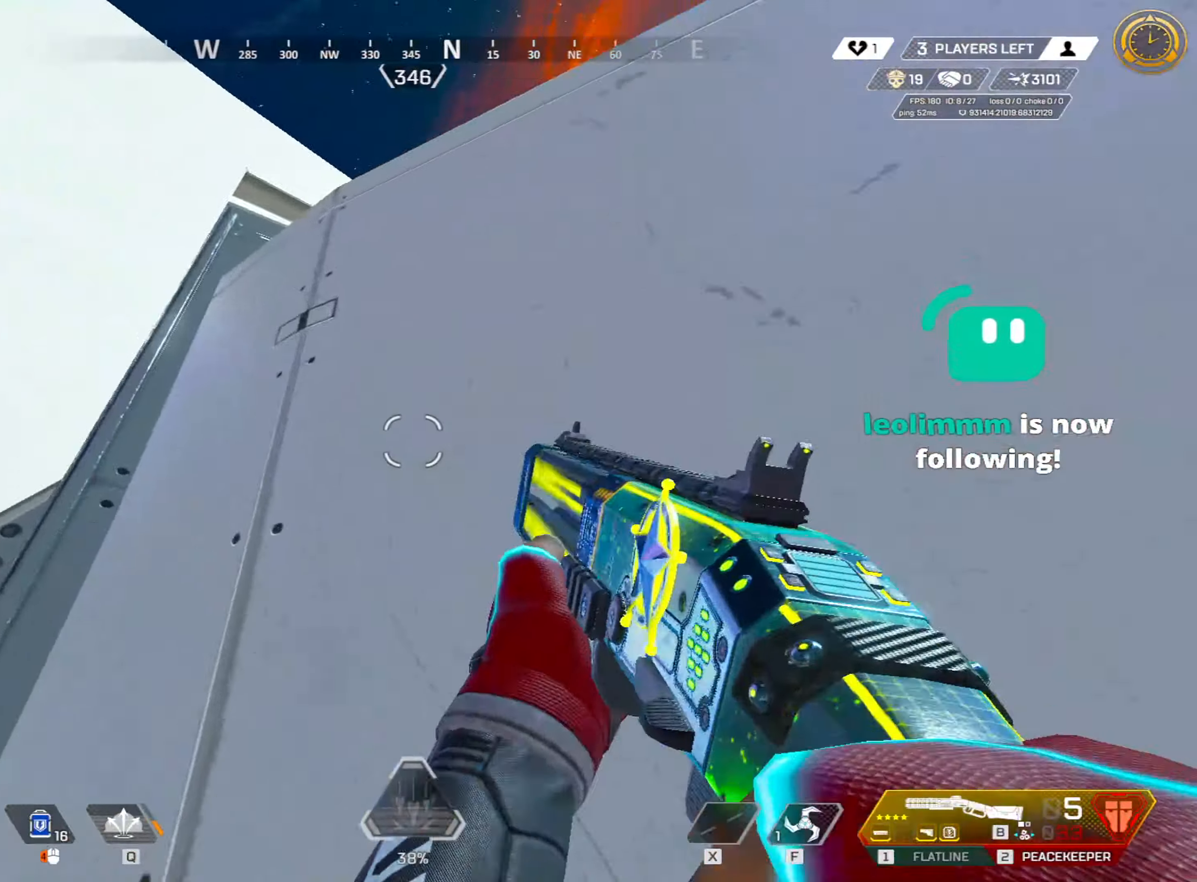
{"keys": ["shift", "w"], "mouse": [], "events": [[50, "d", "down"], [100, "shift", "down"], [334, "d", "up"]]}
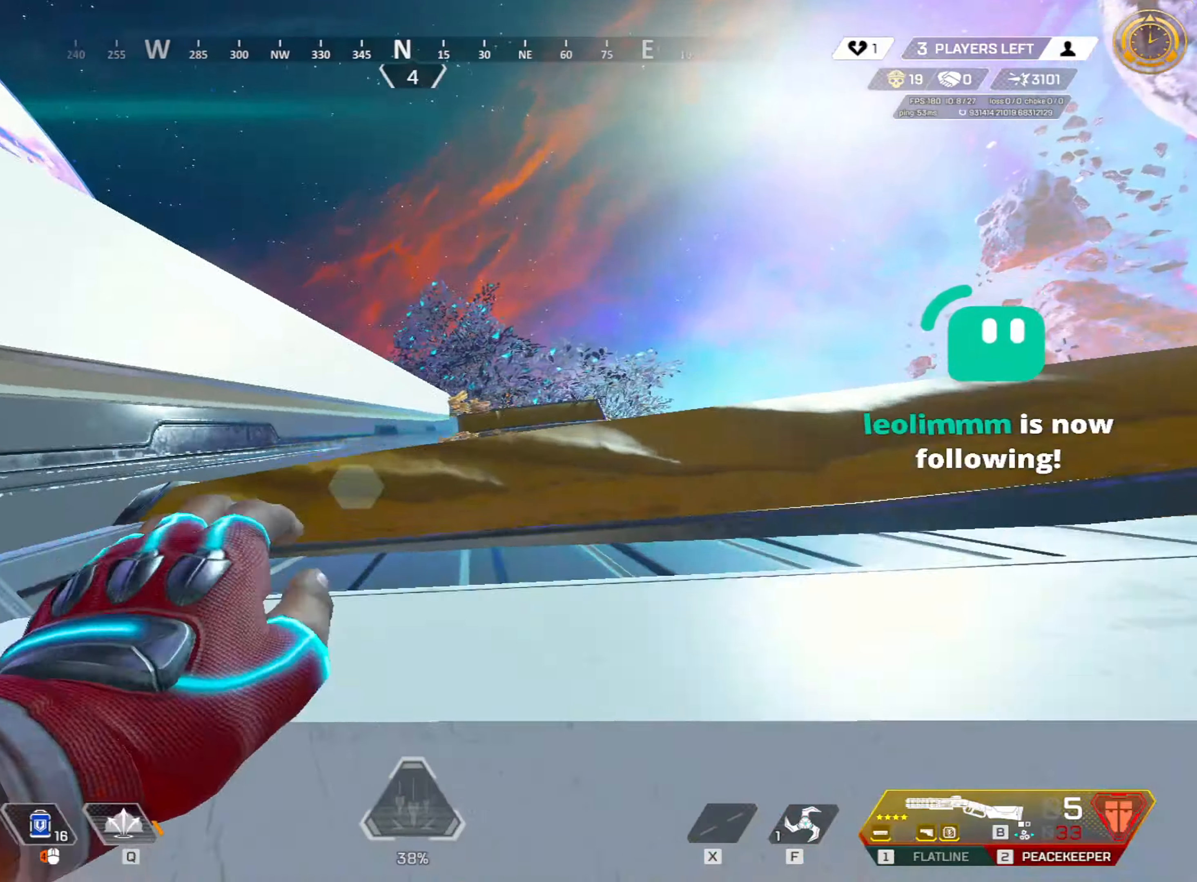
{"keys": ["shift", "w"], "mouse": [], "events": [[84, "d", "down"], [250, "d", "up"]]}
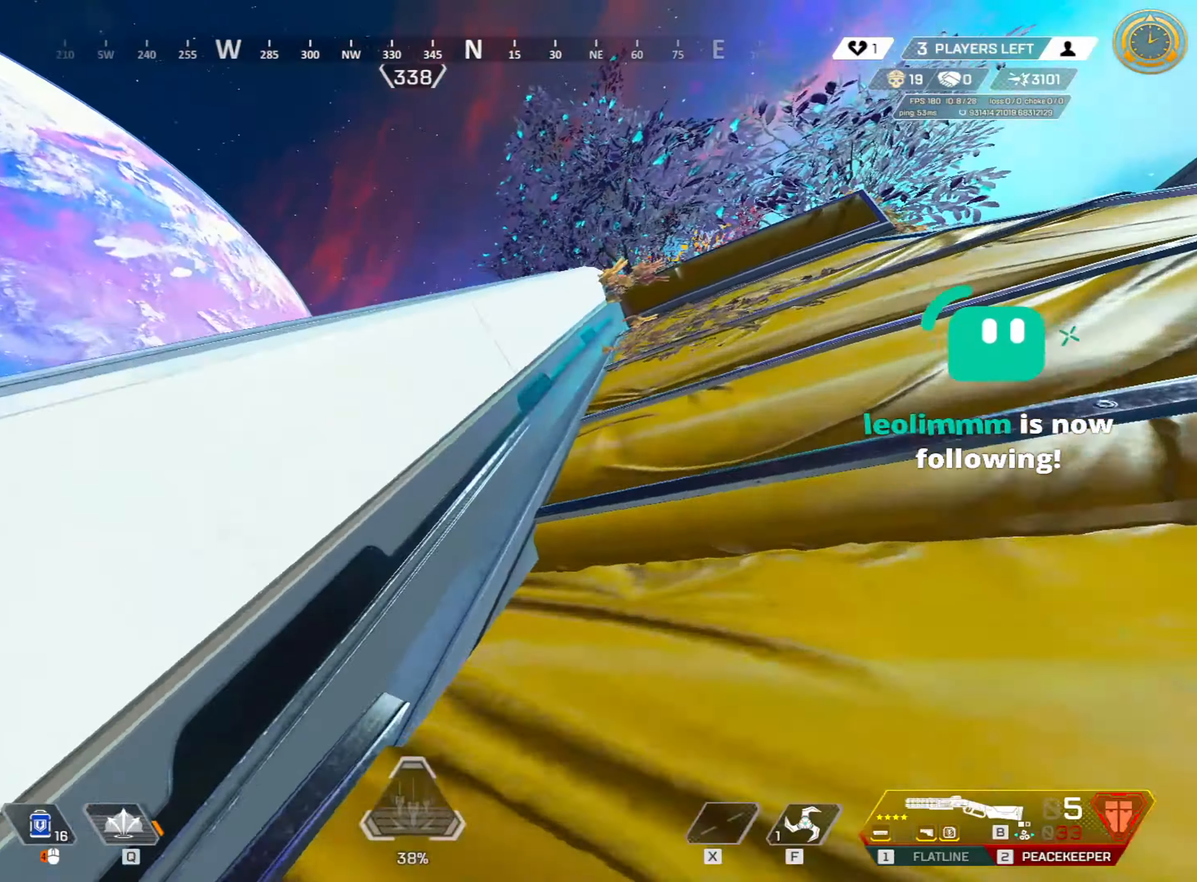
{"keys": ["d", "space", "w"], "mouse": [], "events": [[50, "shift", "up"], [234, "d", "down"], [467, "space", "down"]]}
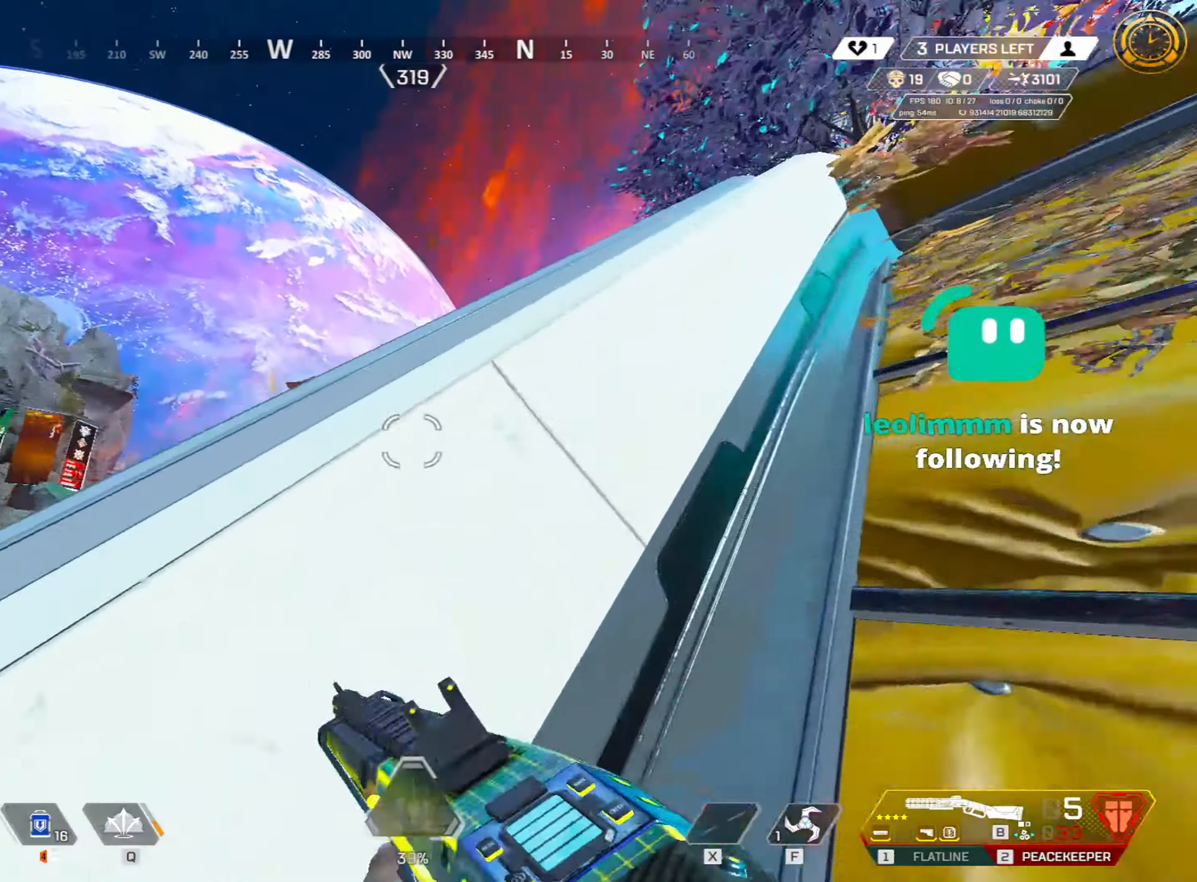
{"keys": ["a", "w"], "mouse": ["left", "right"], "events": [[50, "space", "up"], [50, "w", "up"], [100, "d", "up"], [150, "d", "down"], [150, "mouse_right", "down"], [150, "s", "down"], [200, "a", "down"], [200, "d", "up"], [384, "s", "up"], [467, "mouse_left", "down"], [467, "w", "down"]]}
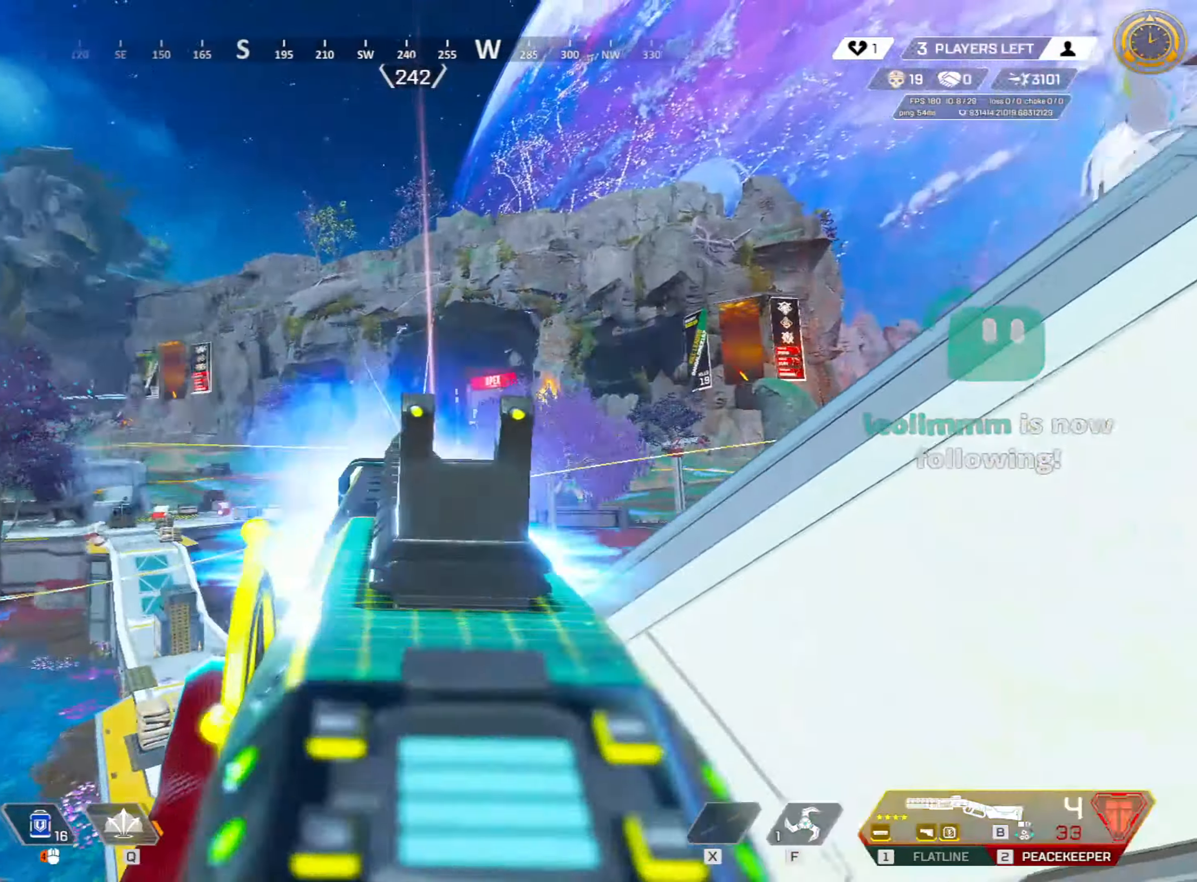
{"keys": ["ctrl", "d", "w"], "mouse": [], "events": [[17, "a", "up"], [17, "mouse_right", "up"], [17, "shift", "down"], [117, "mouse_left", "up"], [284, "space", "down"], [350, "shift", "up"], [400, "space", "up"], [467, "ctrl", "down"], [484, "d", "down"]]}
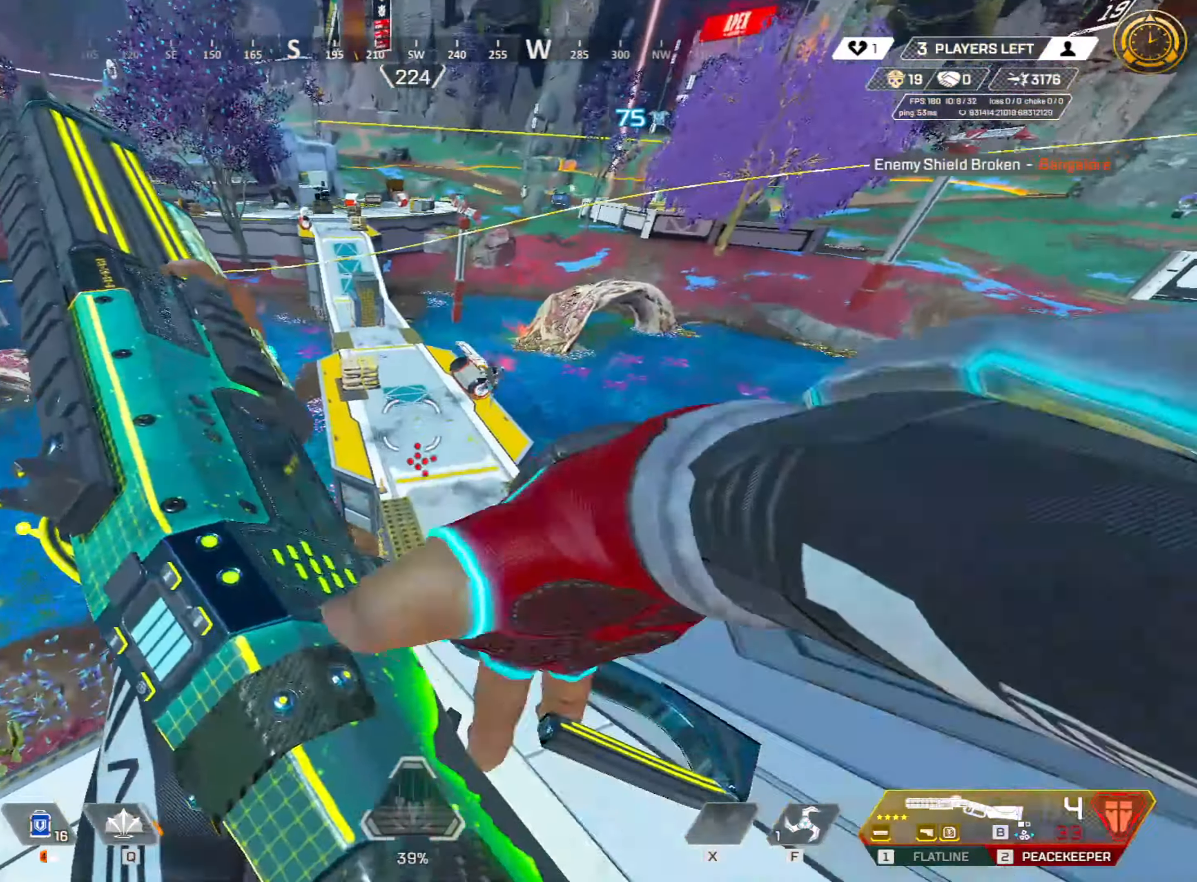
{"keys": ["ctrl", "d"], "mouse": [], "events": [[84, "mouse_wheel", "down"], [150, "d", "up"], [184, "a", "down"], [184, "mouse_wheel", "up"], [234, "mouse_wheel", "down"], [267, "mouse_wheel", "up"], [334, "a", "up"], [334, "d", "down"], [467, "w", "up"]]}
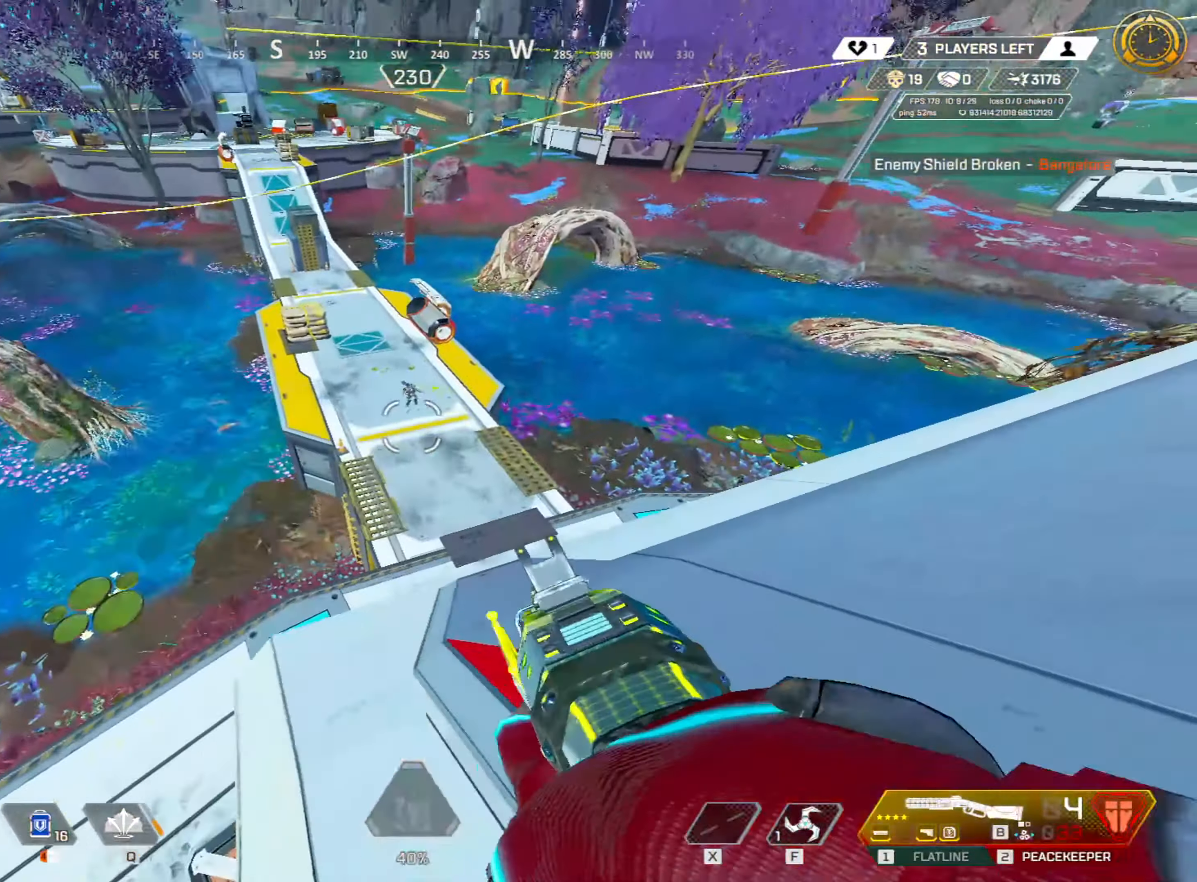
{"keys": ["ctrl", "d"], "mouse": [], "events": [[17, "w", "down"], [67, "d", "up"], [67, "mouse_right", "down"], [234, "w", "up"], [284, "ctrl", "up"], [284, "d", "down"], [334, "mouse_left", "down"], [384, "mouse_right", "up"], [384, "s", "down"], [434, "mouse_left", "up"], [484, "ctrl", "down"], [484, "s", "up"]]}
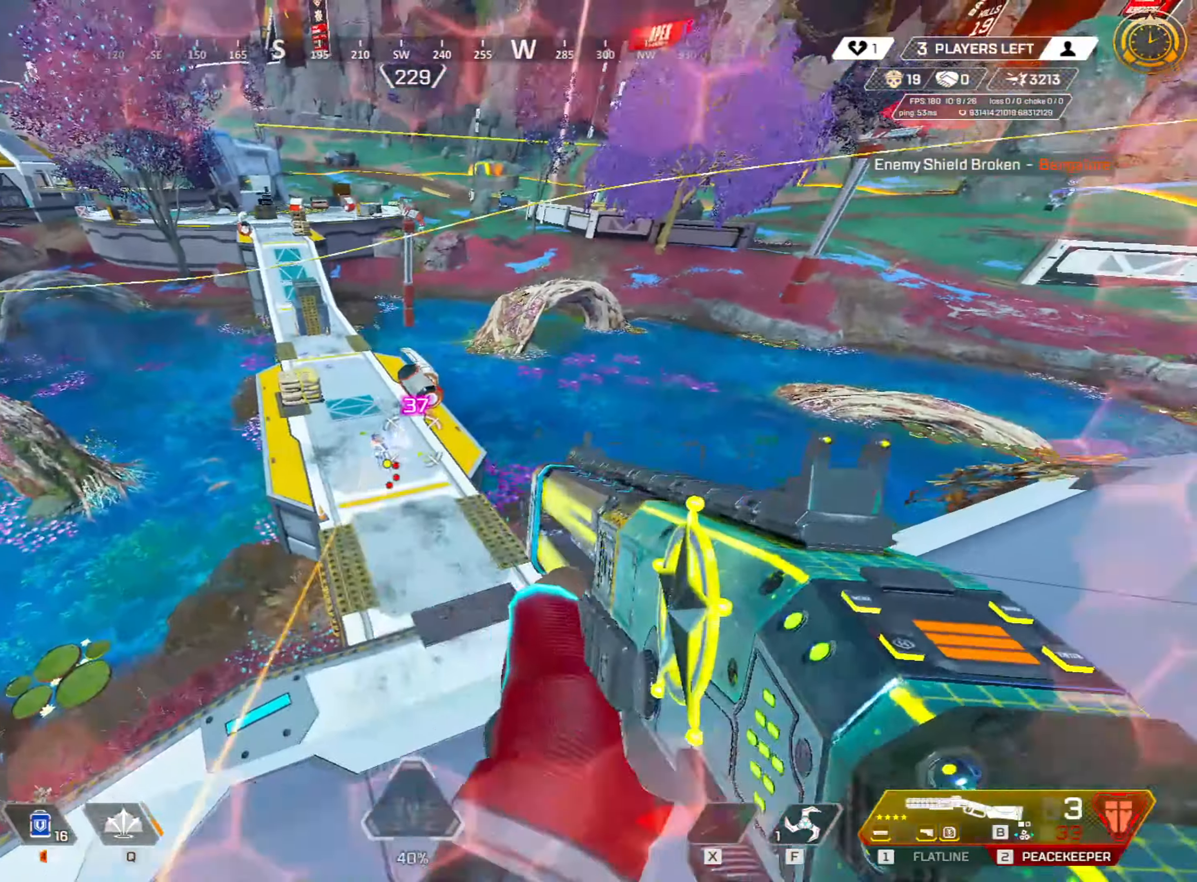
{"keys": ["a", "ctrl", "s"], "mouse": ["wheel"], "events": [[217, "space", "down"], [367, "s", "down"], [367, "space", "up"], [401, "a", "down"], [451, "d", "up"], [451, "mouse_wheel", "down"]]}
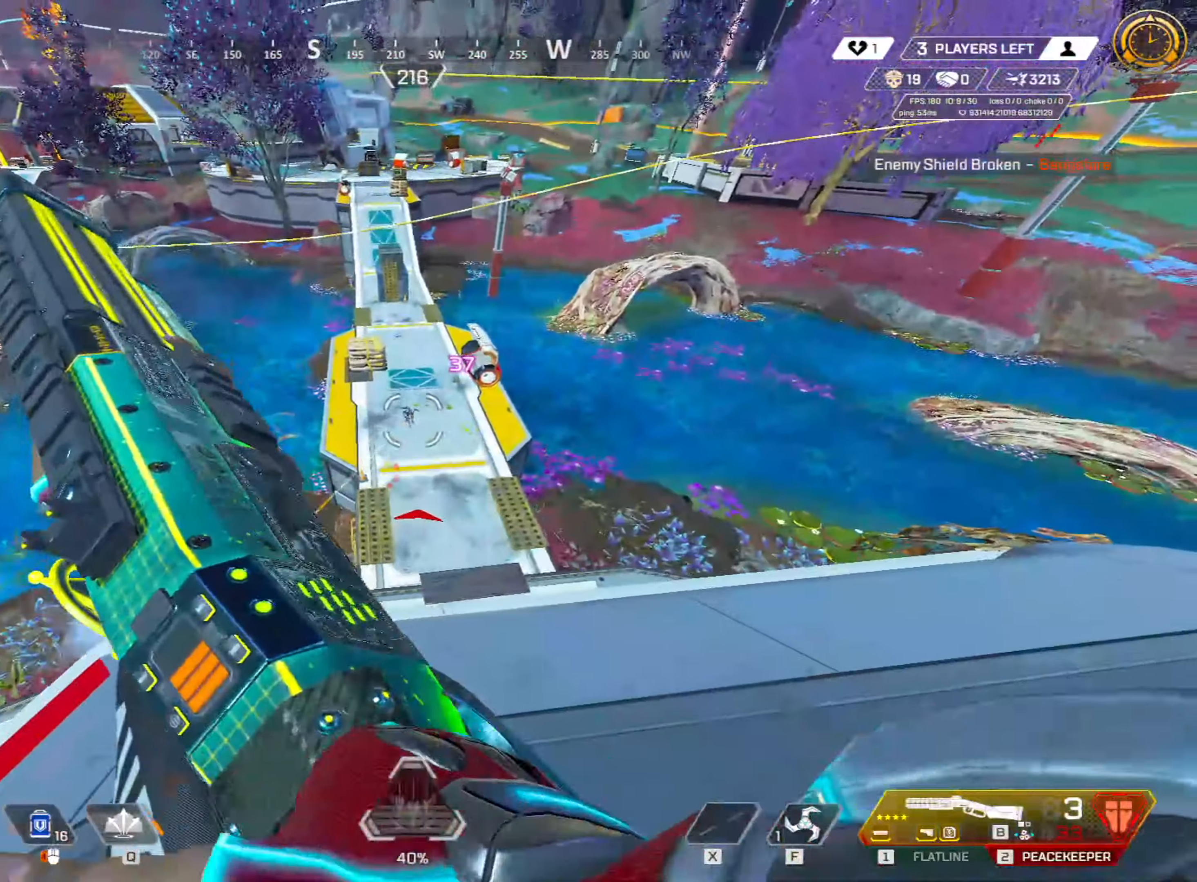
{"keys": ["1", "ctrl", "d"], "mouse": [], "events": [[50, "ctrl", "up"], [50, "mouse_wheel", "up"], [50, "s", "up"], [83, "mouse_wheel", "down"], [133, "mouse_wheel", "up"], [233, "a", "up"], [233, "d", "down"], [283, "mouse_left", "down"], [416, "mouse_left", "up"], [466, "1", "down"], [466, "ctrl", "down"]]}
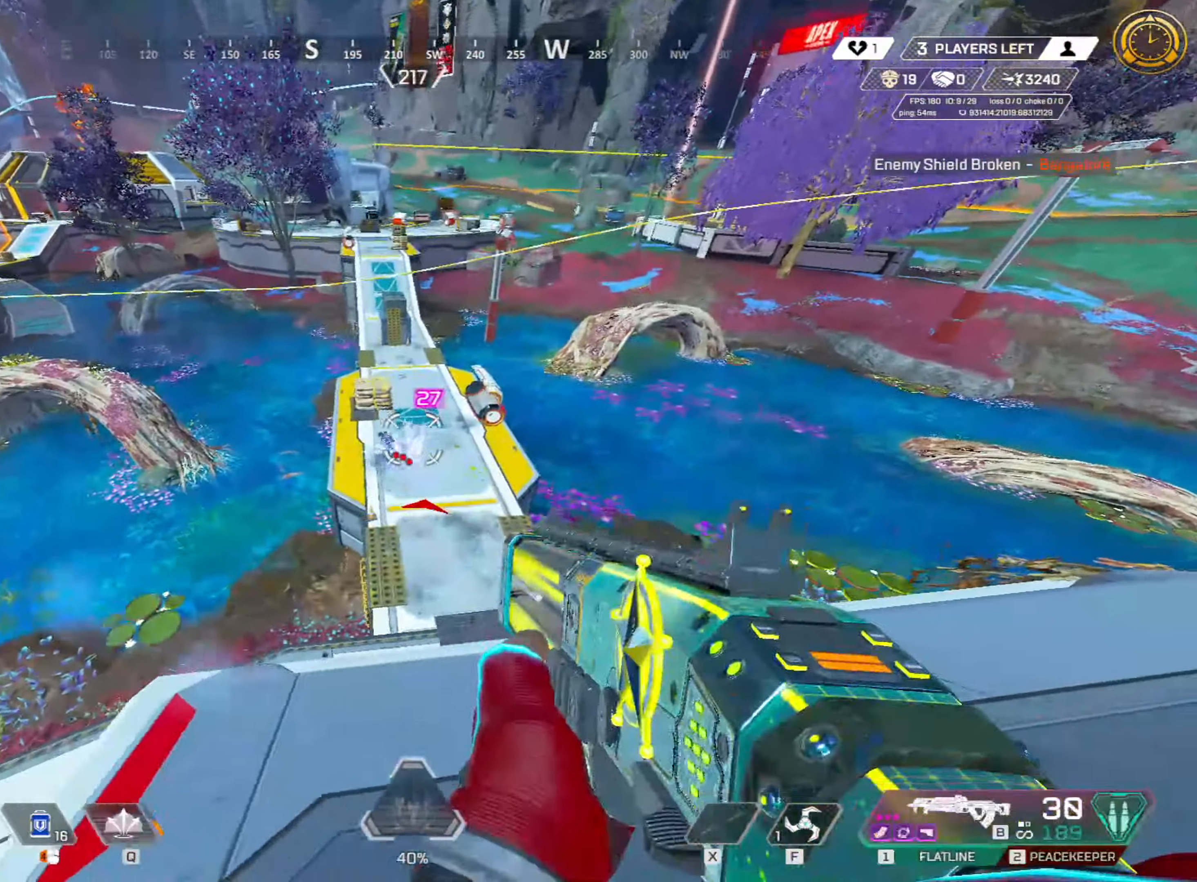
{"keys": ["a"], "mouse": ["left", "right"], "events": [[100, "1", "up"], [283, "ctrl", "up"], [333, "a", "down"], [333, "d", "up"], [483, "mouse_left", "down"], [483, "mouse_right", "down"]]}
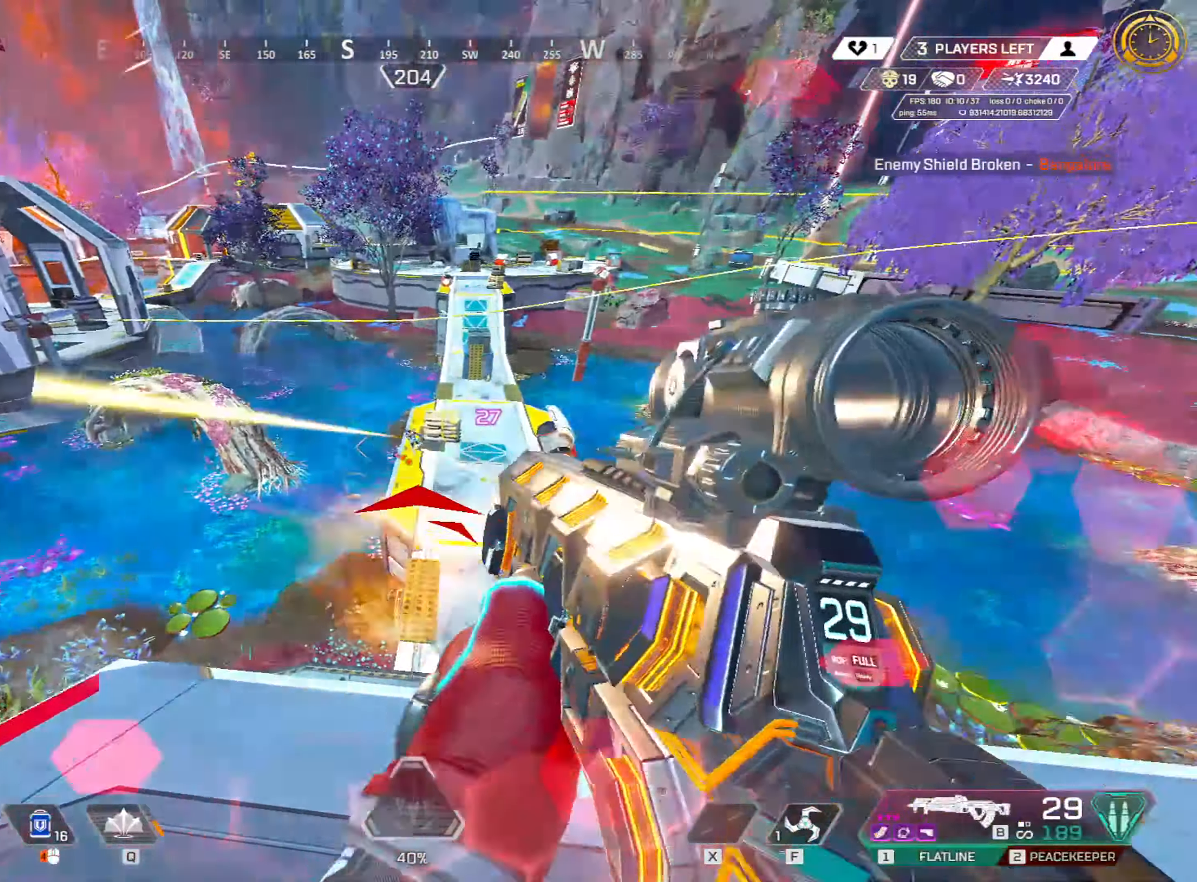
{"keys": ["d"], "mouse": ["left", "right"], "events": [[250, "d", "down"], [300, "a", "up"]]}
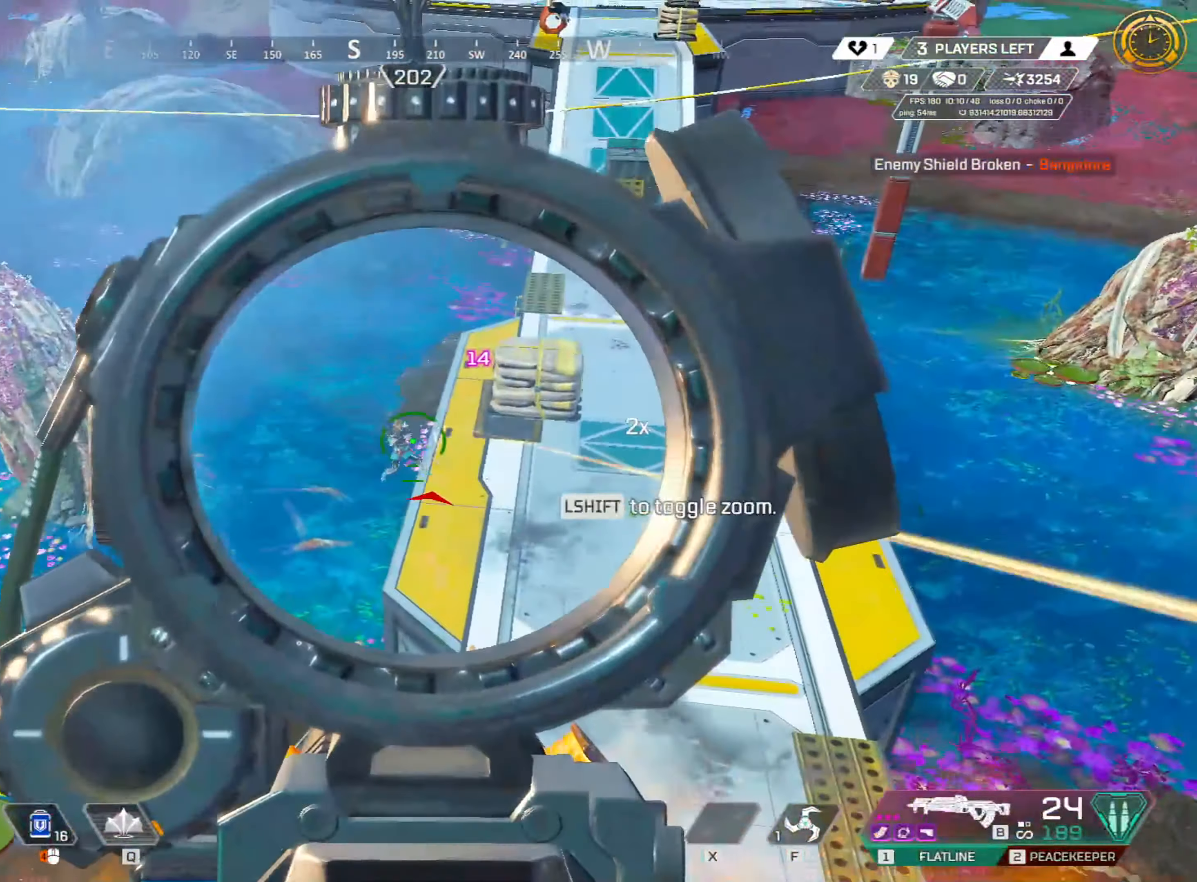
{"keys": ["a"], "mouse": ["left", "right"], "events": [[233, "a", "down"], [233, "d", "up"]]}
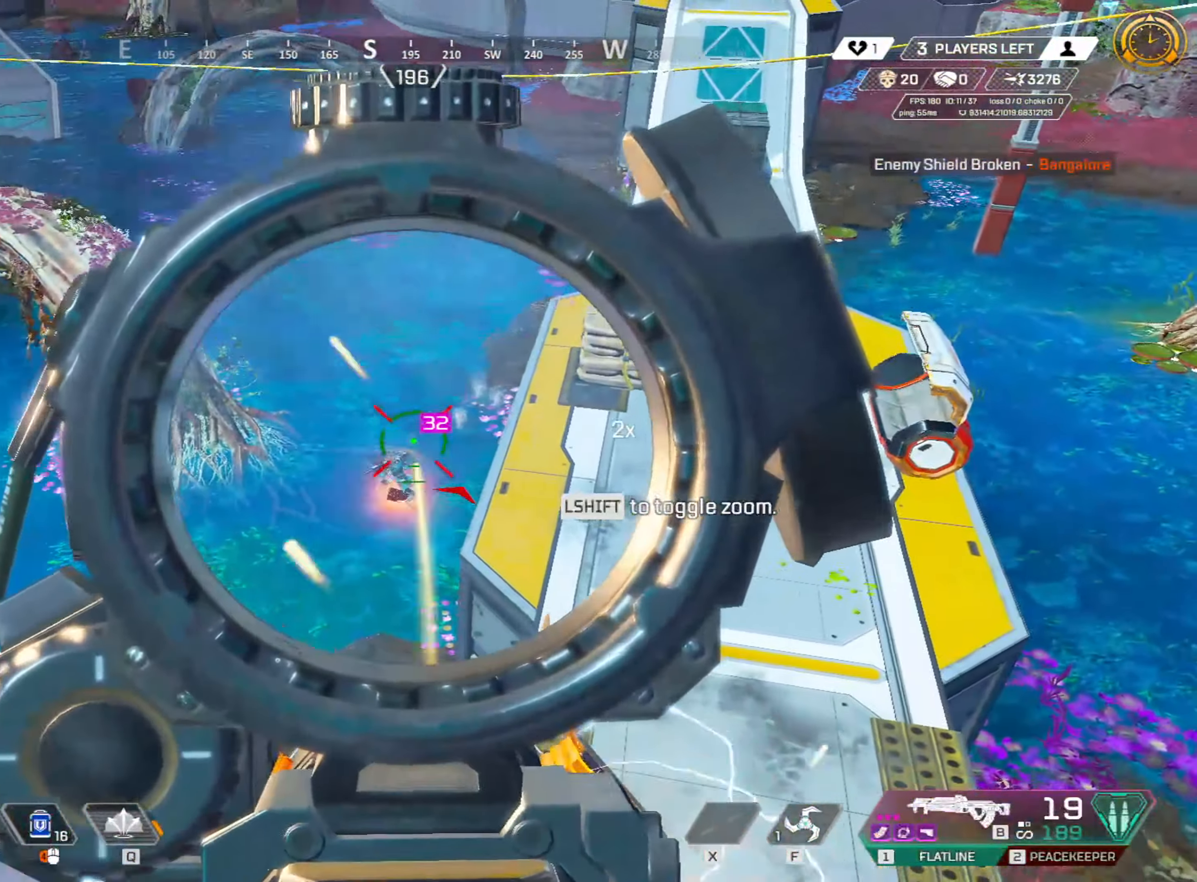
{"keys": ["3", "shift", "w"], "mouse": [], "events": [[333, "mouse_left", "up"], [333, "mouse_right", "up"], [333, "shift", "down"], [333, "w", "down"], [383, "a", "up"], [433, "3", "down"]]}
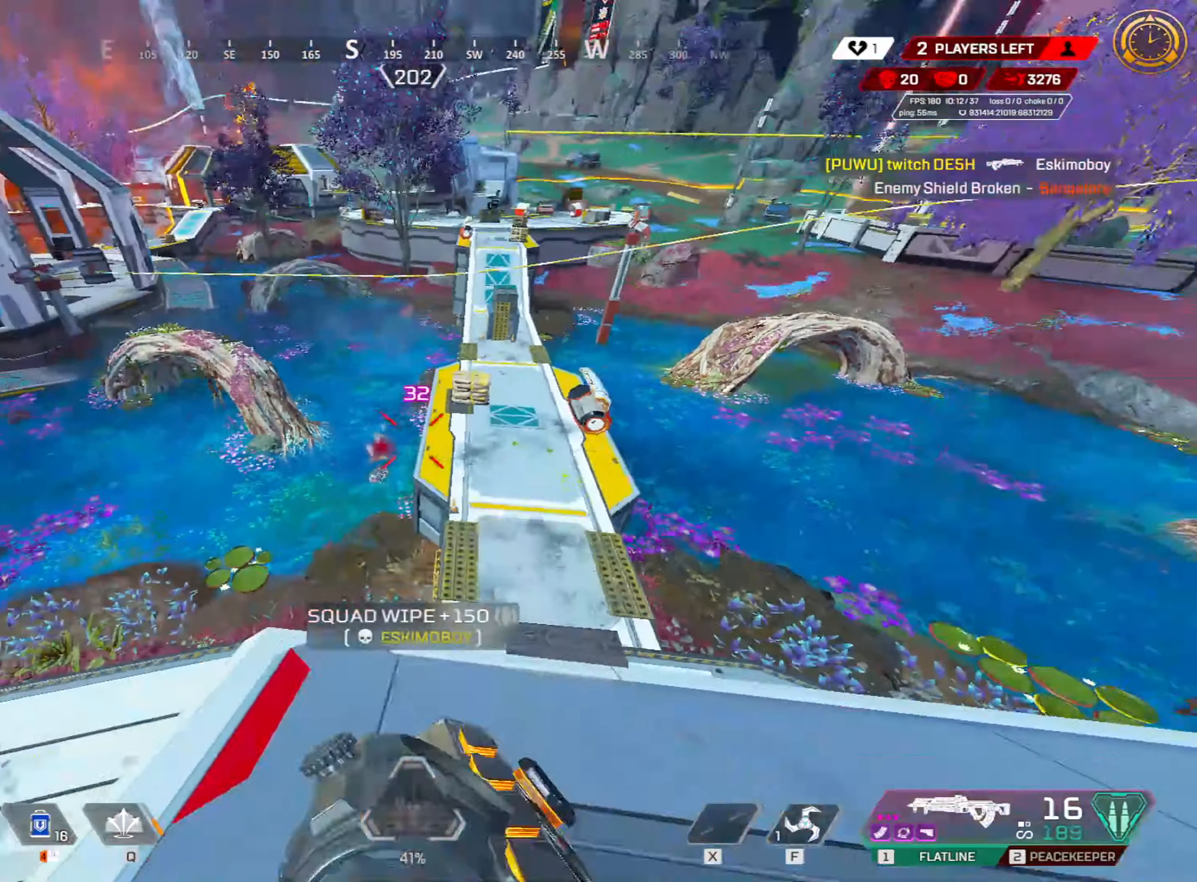
{"keys": ["2", "ctrl"], "mouse": [], "events": [[16, "3", "up"], [216, "shift", "up"], [300, "ctrl", "down"], [400, "w", "up"], [500, "2", "down"]]}
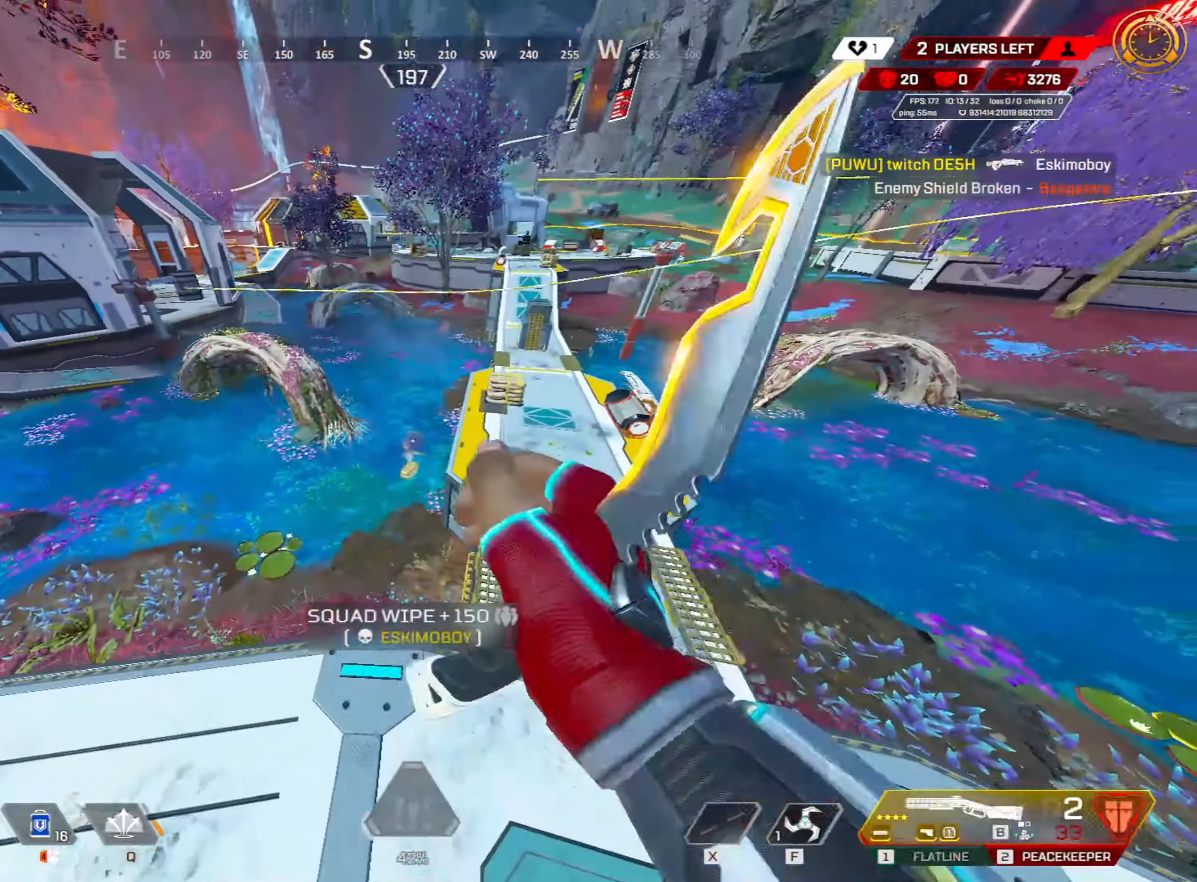
{"keys": ["ctrl", "w"], "mouse": [], "events": [[83, "2", "up"], [216, "w", "down"]]}
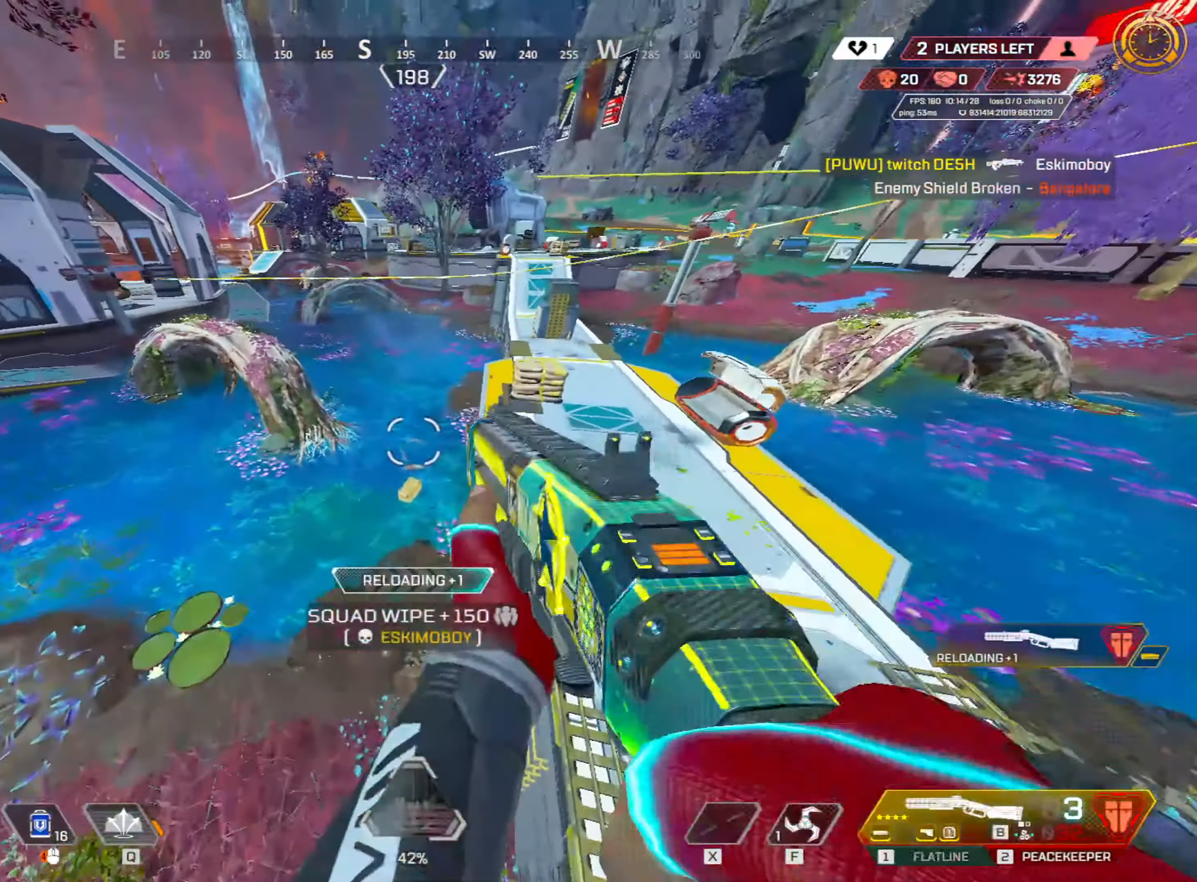
{"keys": ["ctrl", "r", "w"], "mouse": [], "events": [[33, "a", "down"], [100, "w", "up"], [150, "r", "down"], [250, "r", "up"], [300, "r", "down"], [333, "a", "up"], [433, "w", "down"]]}
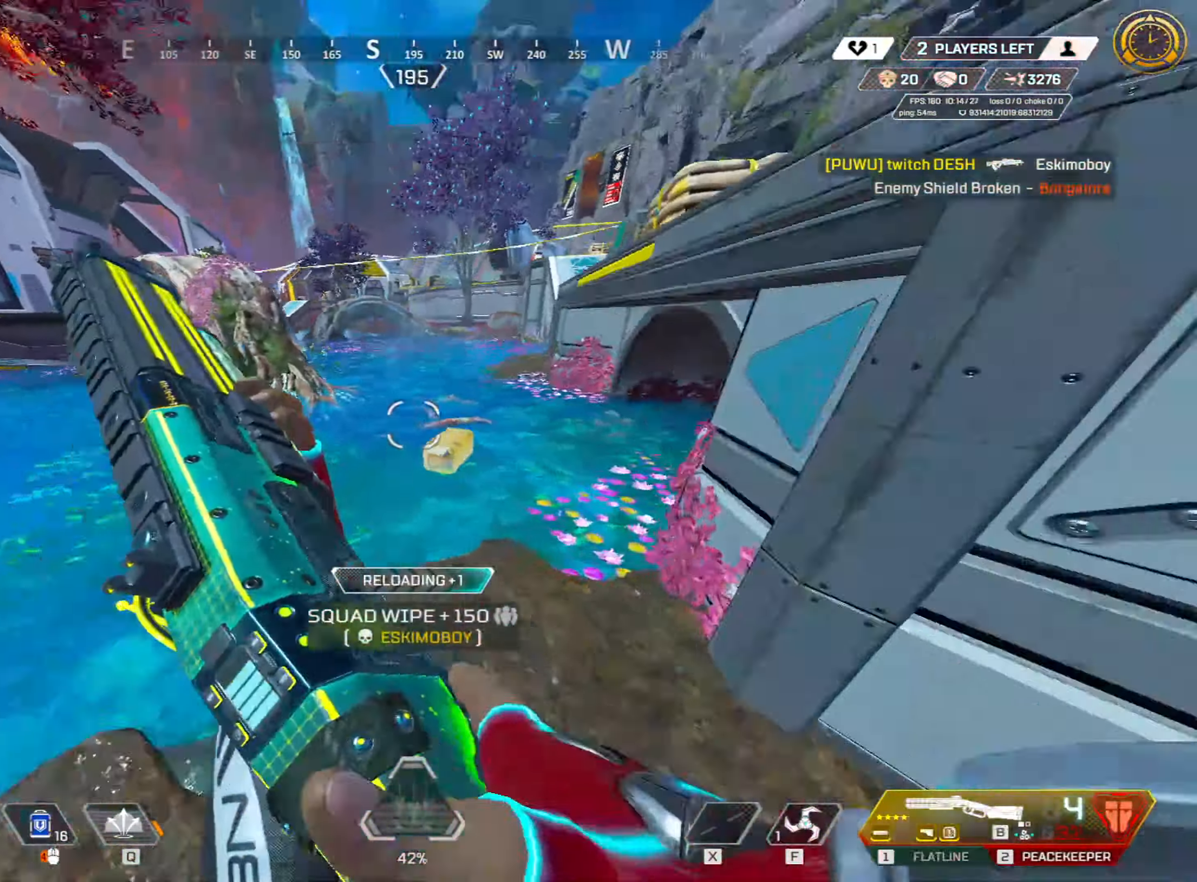
{"keys": ["e", "w"], "mouse": [], "events": [[166, "r", "up"], [216, "r", "down"], [300, "r", "up"], [450, "e", "down"], [483, "ctrl", "up"]]}
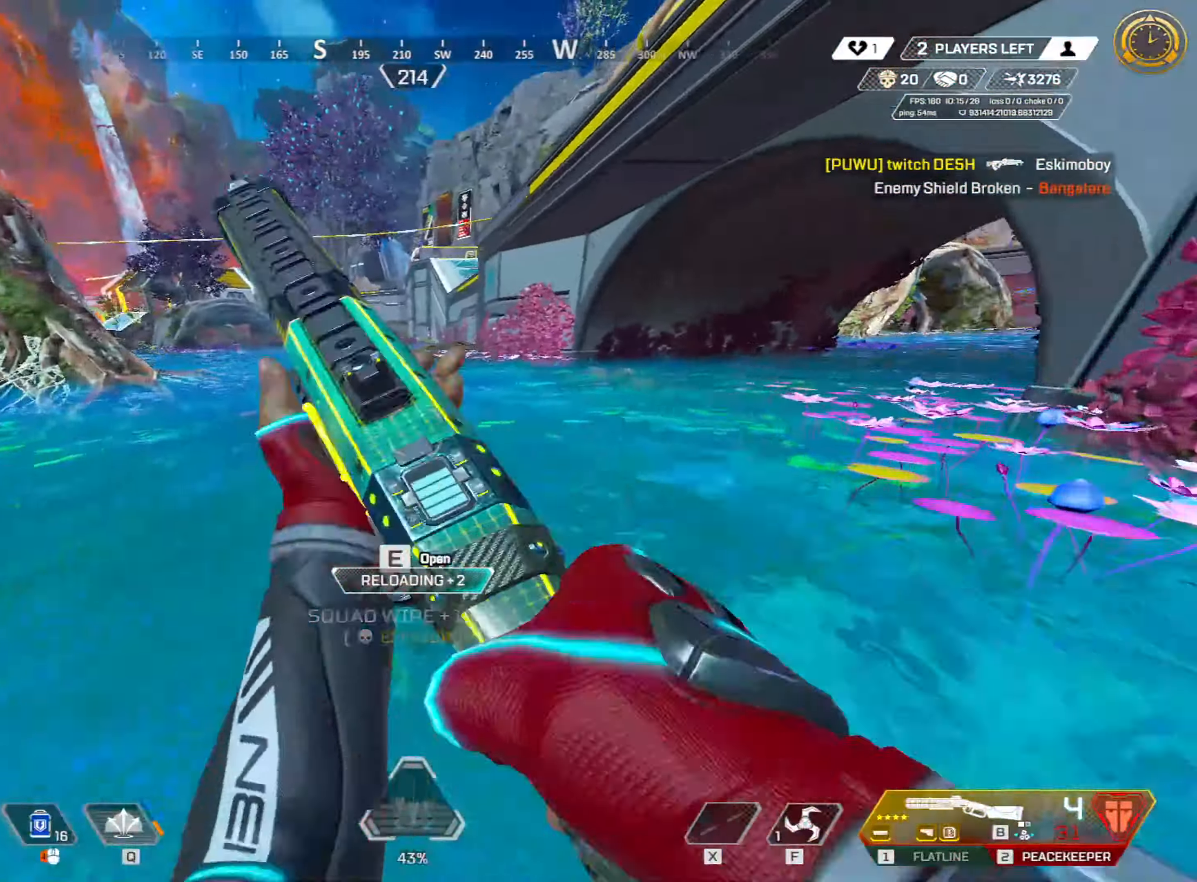
{"keys": ["e", "shift", "space", "w"], "mouse": [], "events": [[100, "w", "up"], [266, "w", "down"], [466, "shift", "down"], [466, "space", "down"]]}
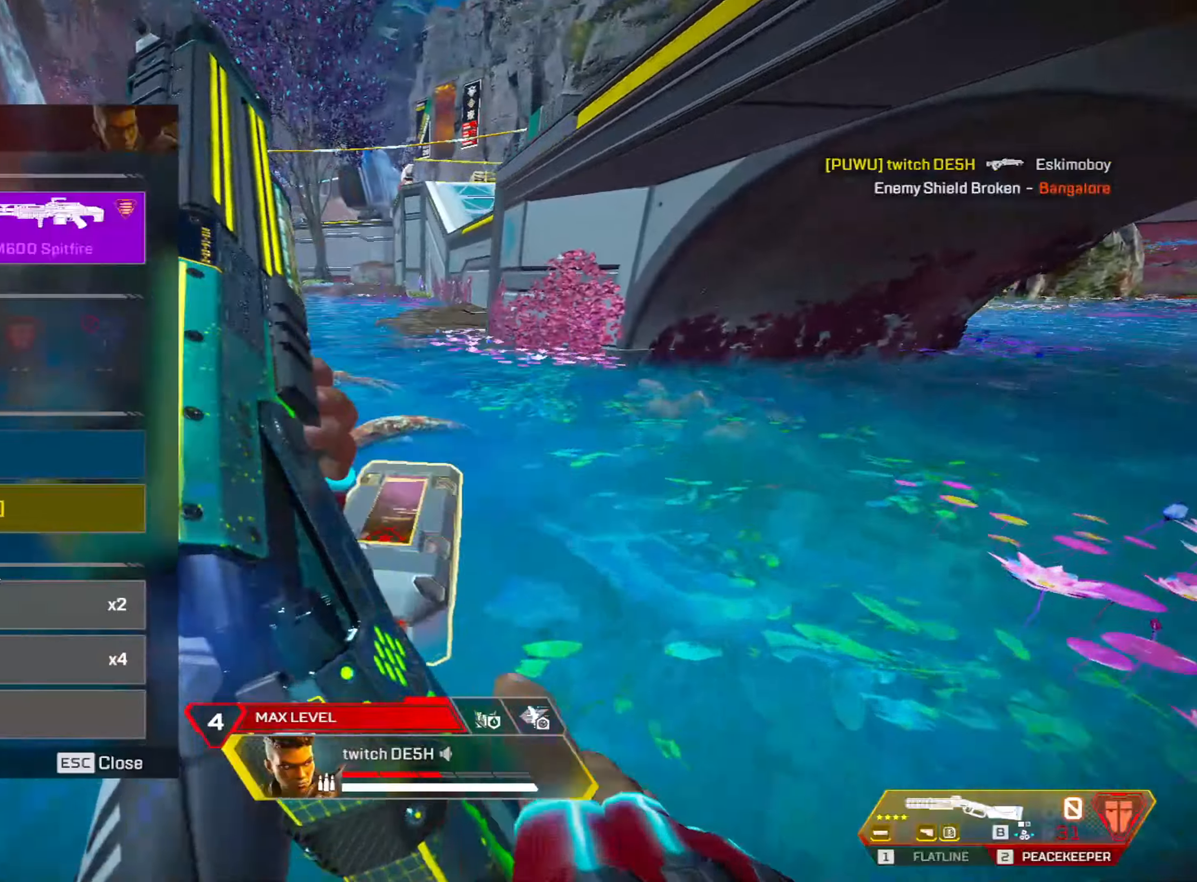
{"keys": ["d", "shift"], "mouse": [], "events": [[17, "e", "up"], [17, "mouse_left", "down"], [117, "mouse_left", "up"], [117, "space", "up"], [150, "d", "down"], [200, "mouse_left", "down"], [250, "w", "up"], [300, "mouse_left", "up"], [383, "mouse_left", "down"], [483, "mouse_left", "up"]]}
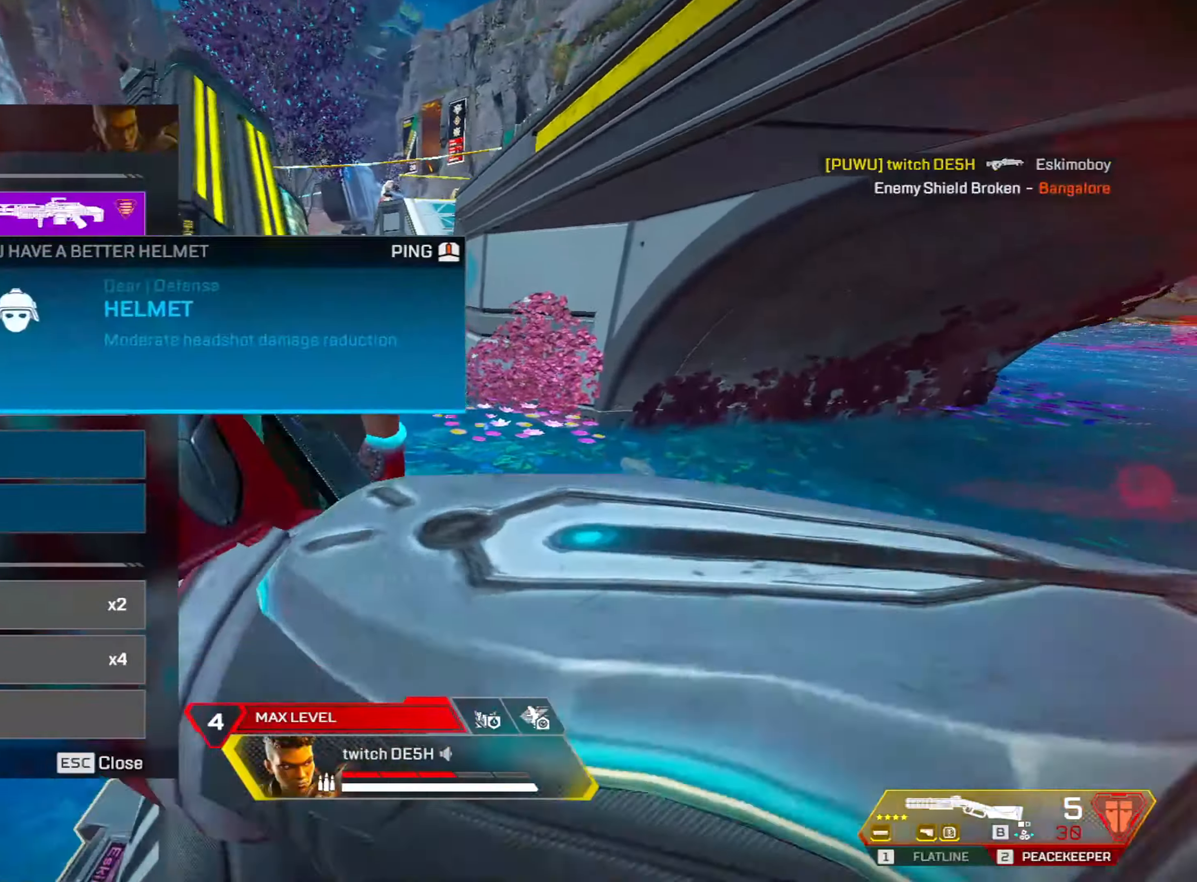
{"keys": ["a", "shift"], "mouse": ["wheel"], "events": [[67, "s", "down"], [117, "mouse_left", "down"], [217, "mouse_left", "up"], [317, "mouse_left", "down"], [350, "mouse_left", "up"], [400, "a", "down"], [450, "s", "up"], [483, "d", "up"], [483, "mouse_wheel", "down"]]}
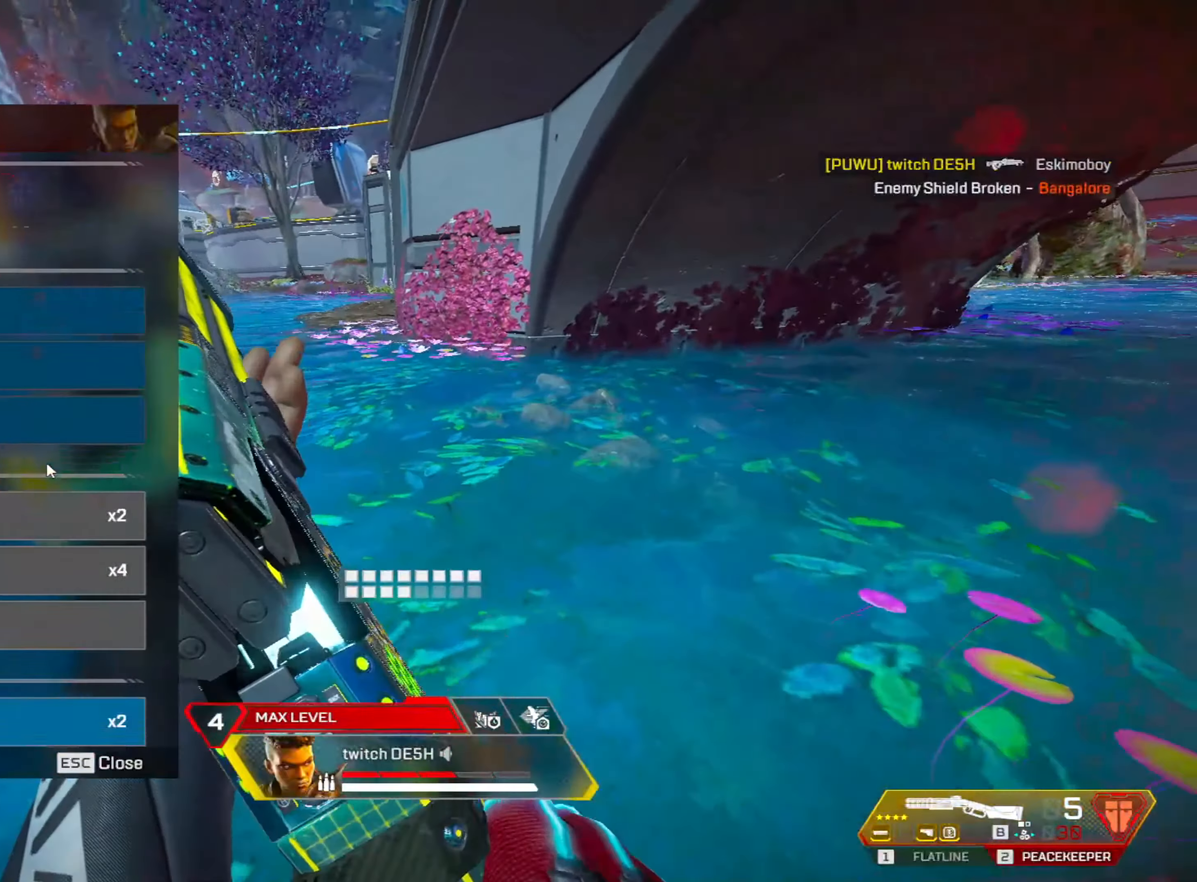
{"keys": ["shift", "w"], "mouse": ["left"], "events": [[83, "w", "down"], [133, "mouse_wheel", "up"], [183, "a", "up"], [183, "mouse_left", "down"], [267, "mouse_left", "up"], [317, "mouse_left", "down"], [417, "mouse_left", "up"], [450, "mouse_left", "down"]]}
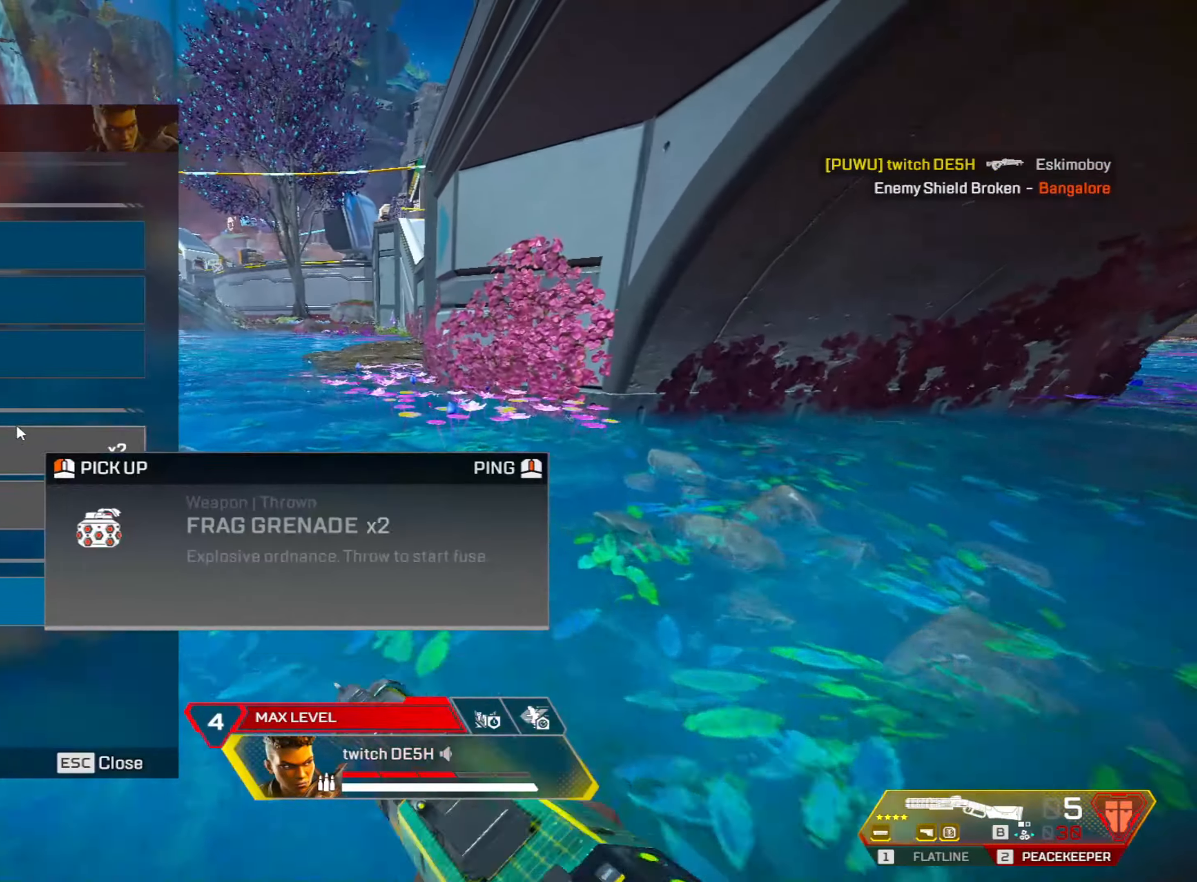
{"keys": ["w"], "mouse": [], "events": [[17, "mouse_left", "up"], [50, "mouse_left", "down"], [150, "mouse_left", "up"], [200, "mouse_left", "down"], [200, "tab", "down"], [267, "mouse_left", "up"], [283, "3", "down"], [333, "tab", "up"], [383, "3", "up"], [483, "shift", "up"]]}
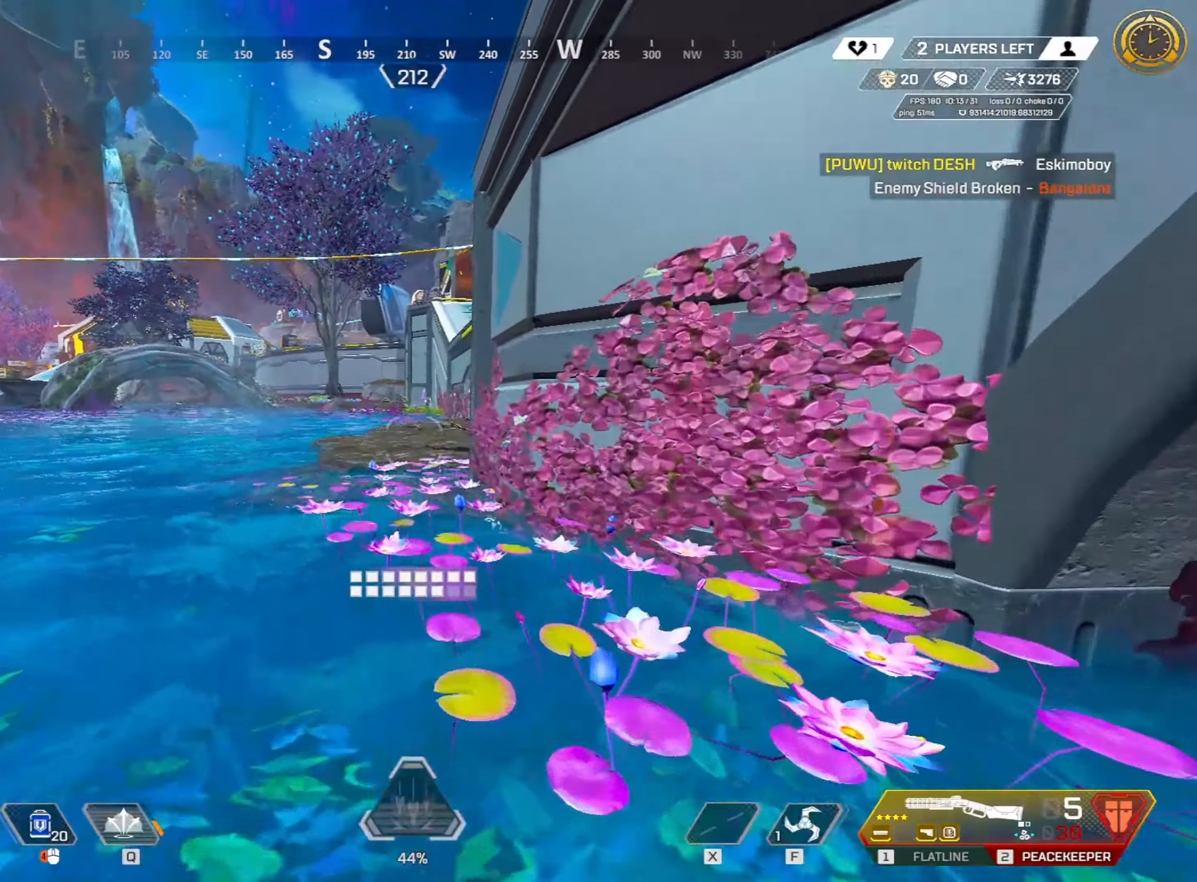
{"keys": ["ctrl", "w"], "mouse": [], "events": [[167, "1", "down"], [250, "1", "up"], [317, "ctrl", "down"]]}
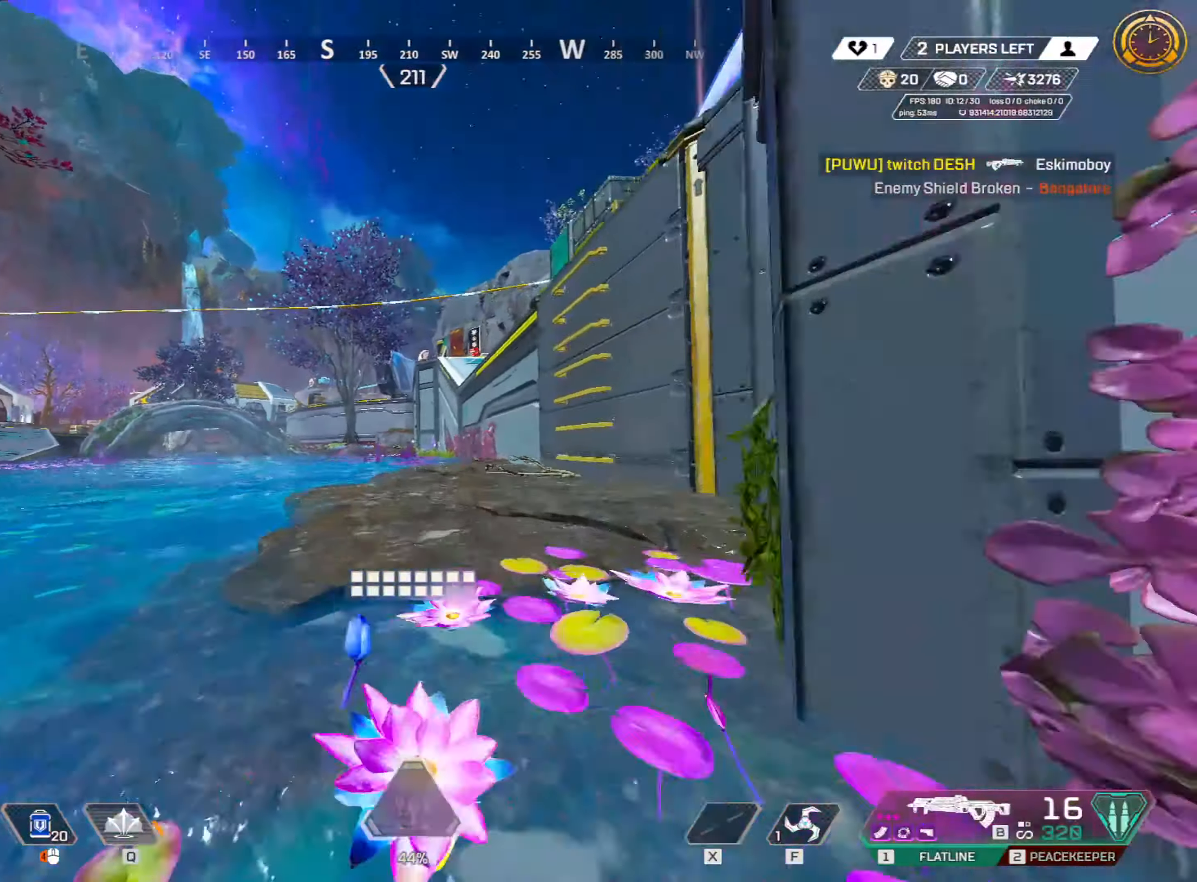
{"keys": ["shift", "w"], "mouse": [], "events": [[50, "space", "down"], [183, "r", "down"], [183, "space", "up"], [267, "r", "up"], [367, "ctrl", "up"], [367, "d", "down"], [450, "d", "up"], [500, "shift", "down"]]}
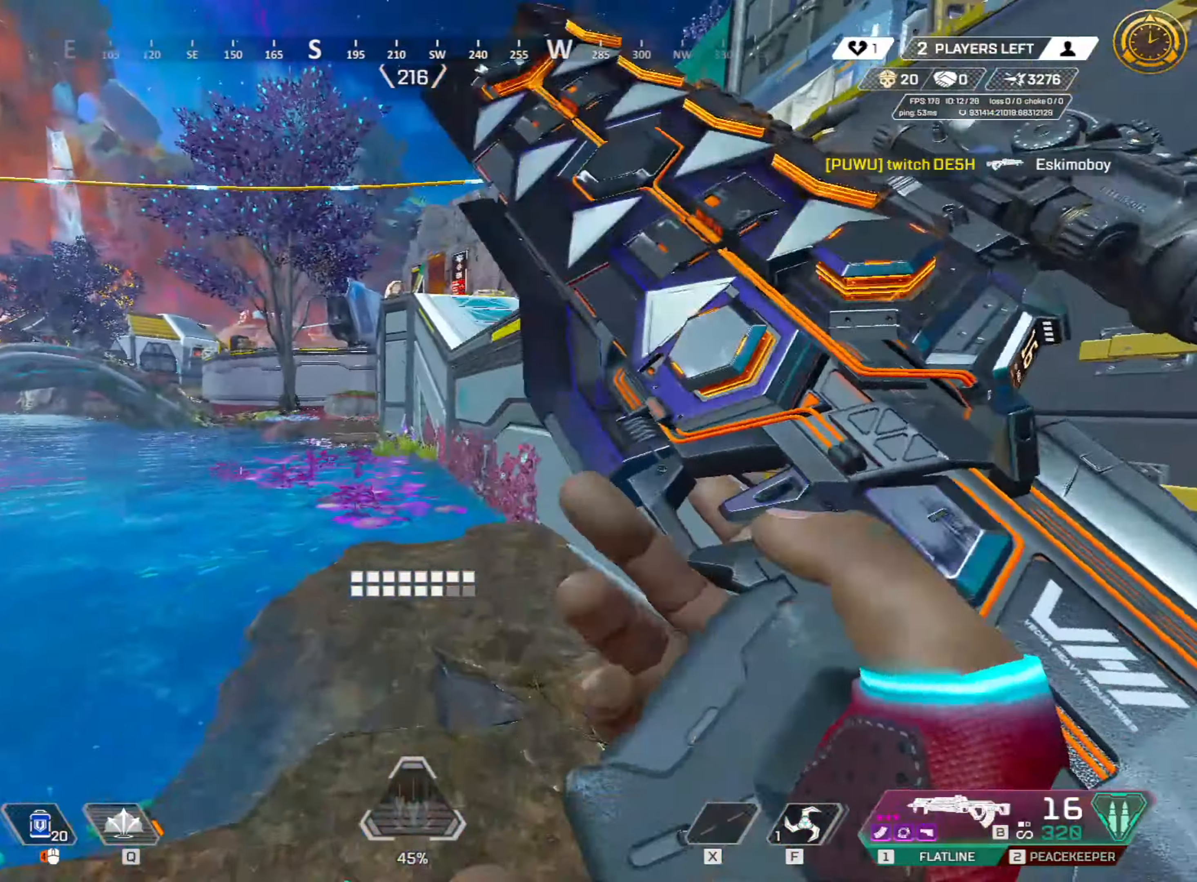
{"keys": ["d", "shift", "w"], "mouse": ["wheel"], "events": [[100, "r", "down"], [200, "r", "up"], [483, "d", "down"], [483, "mouse_wheel", "down"]]}
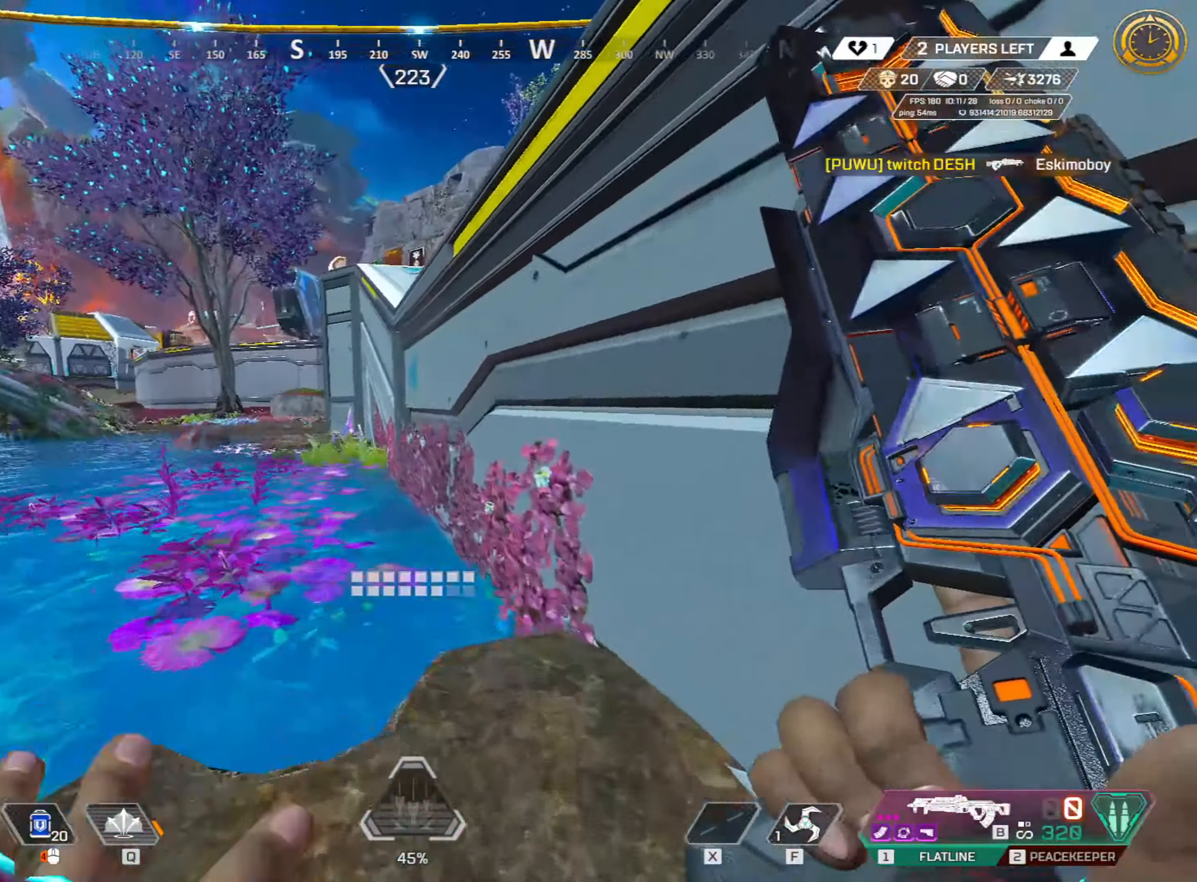
{"keys": ["a", "d", "shift", "w"], "mouse": [], "events": [[67, "w", "up"], [117, "a", "down"], [117, "mouse_wheel", "up"], [217, "d", "up"], [283, "mouse_wheel", "down"], [467, "mouse_wheel", "up"], [467, "w", "down"], [500, "d", "down"]]}
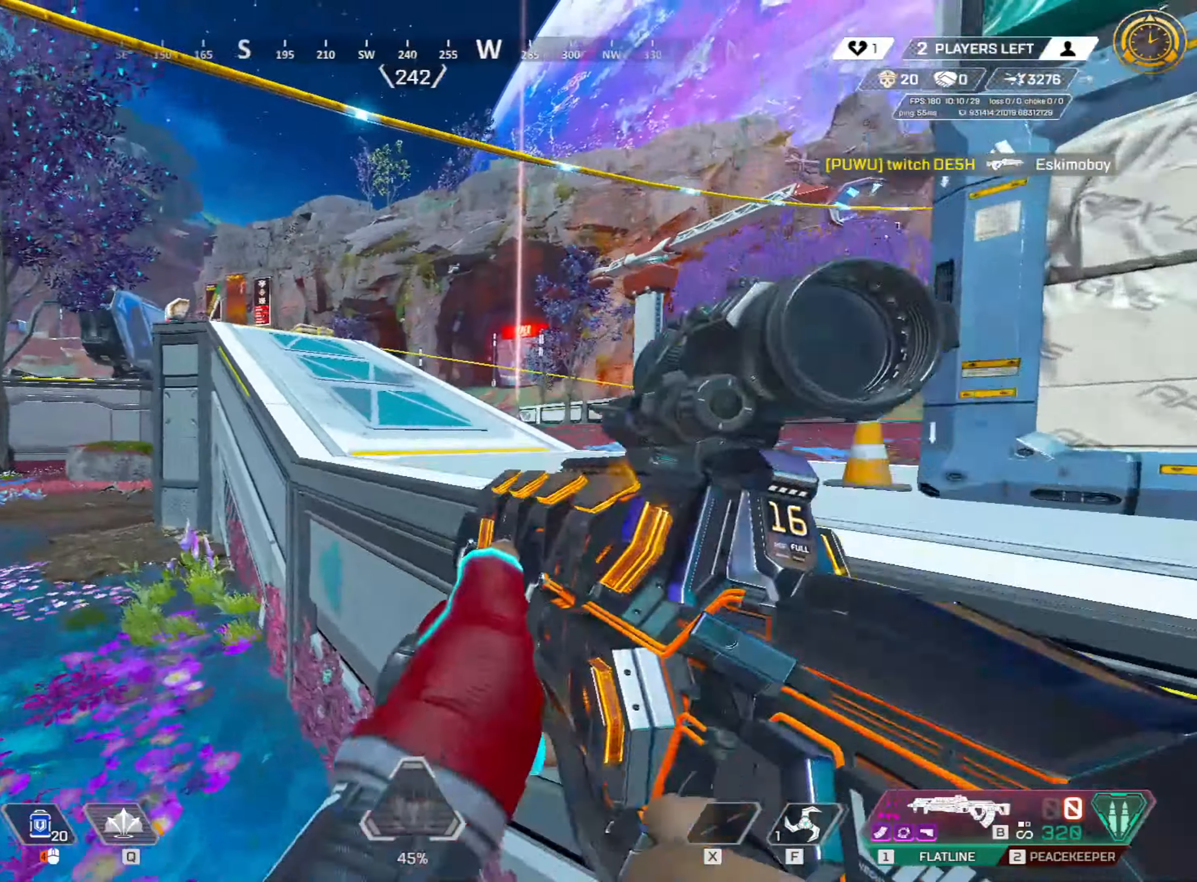
{"keys": ["shift", "w"], "mouse": [], "events": [[50, "a", "up"], [100, "mouse_wheel", "down"], [100, "w", "up"], [150, "w", "down"], [233, "d", "up"], [233, "mouse_wheel", "up"]]}
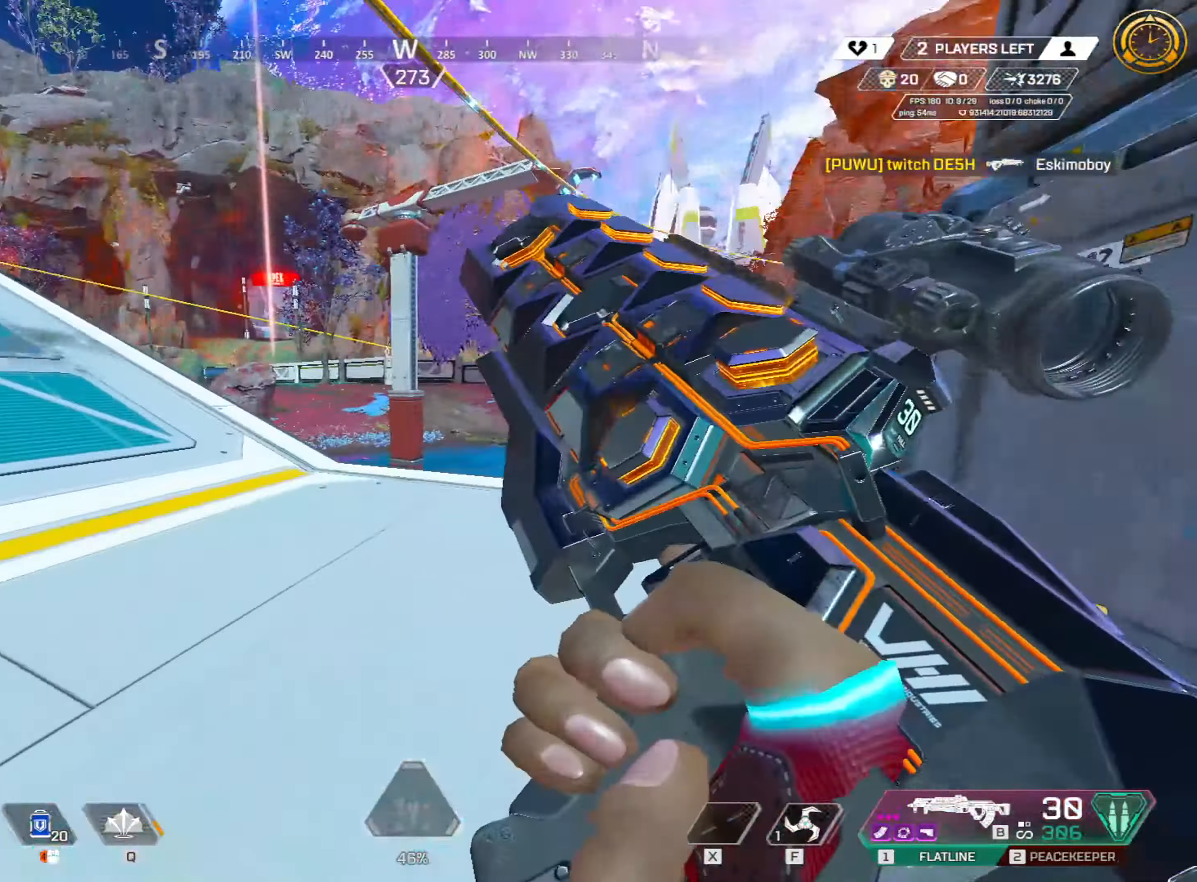
{"keys": ["shift", "w"], "mouse": [], "events": [[200, "3", "down"], [300, "3", "up"]]}